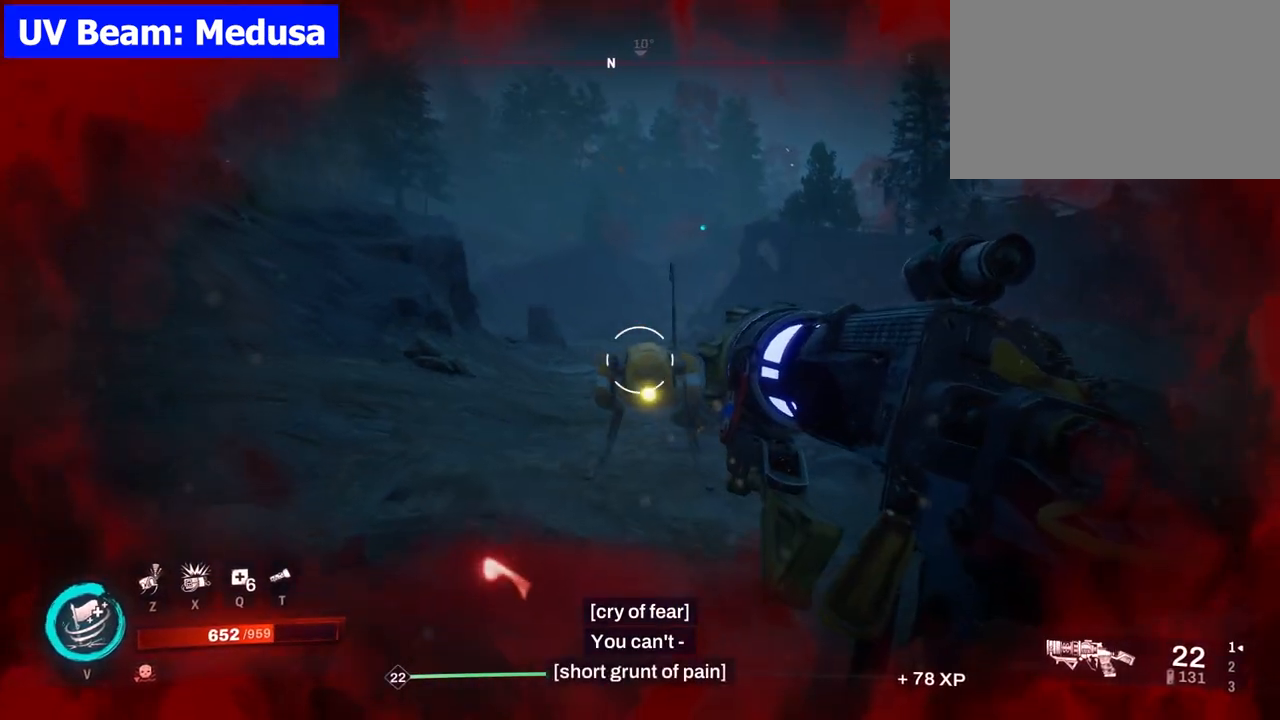
Gameplay with keyboard and mouse; each line is a JSON object with the keys and mouse buttons held at the frame after it. "events" lists presses ("down") and releases ("up") of "1", "2", "3", "4", "5", "a", "alt", "b", "c", "ctrl", "d", "e", "f", "g", "q", "r", "s", "shift", "space", "t", "tab", "tilde", "v", "w", "x", "z", "mouse_left", "mouse_wheel", "mouse_right", "mouse_mb4" and "mouse_mb5" between this image and that frame as [ms after this image, input, new state], when the widget could be followed in between. "mouse_left", "mouse_wheel", "mouse_right", "mouse_mb4", "mouse_mb5" = the "left", "wheel", "right", "mb4", "mb5" buttons of the "mouse" list. No other keys are recorded. "wheel" means that the mouse wheel is clicked or scrolled. Mouse movement is not recorded.
{"keys": ["a", "s"], "mouse": [], "events": [[83, "a", "down"]]}
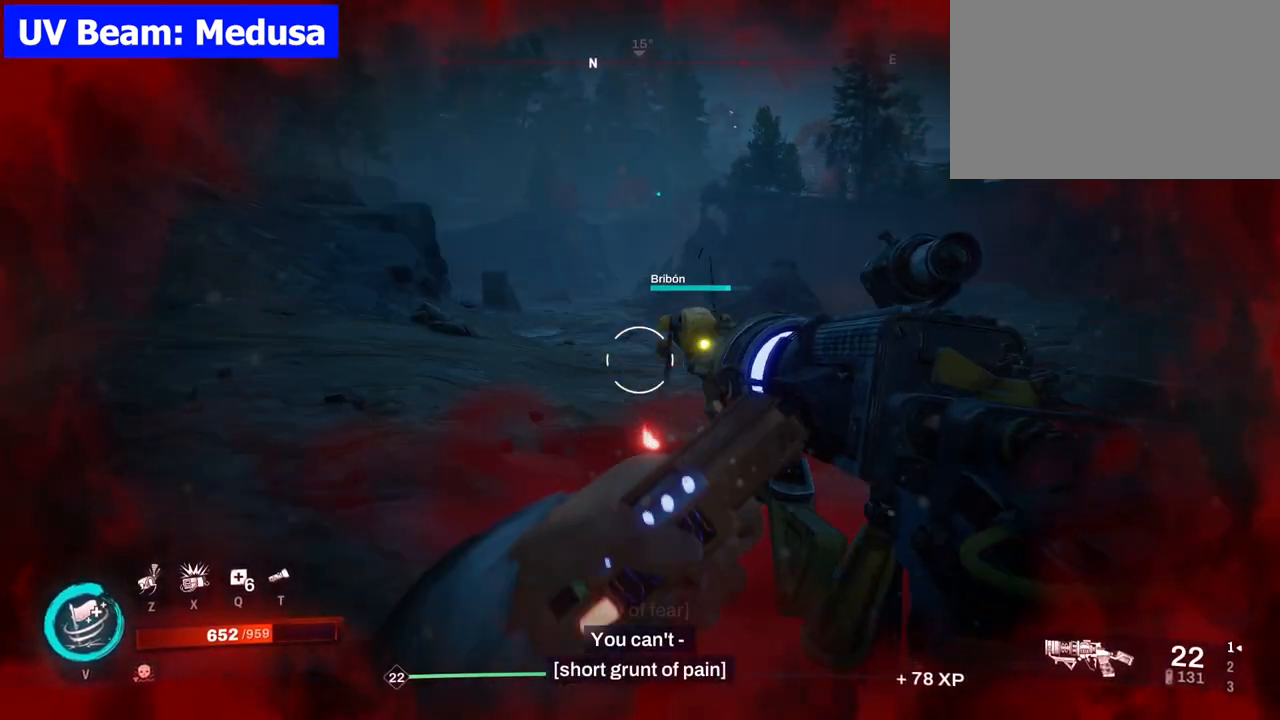
{"keys": ["a", "s"], "mouse": [], "events": []}
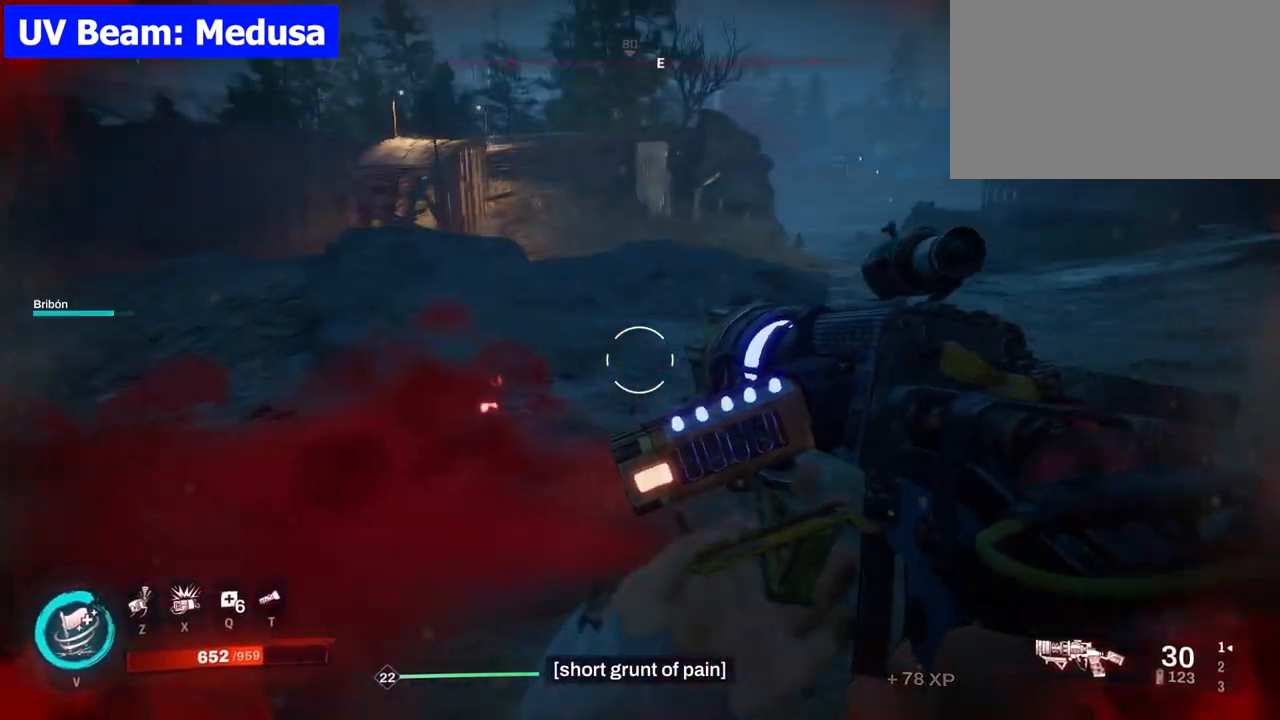
{"keys": [], "mouse": [], "events": [[500, "a", "up"], [500, "s", "up"]]}
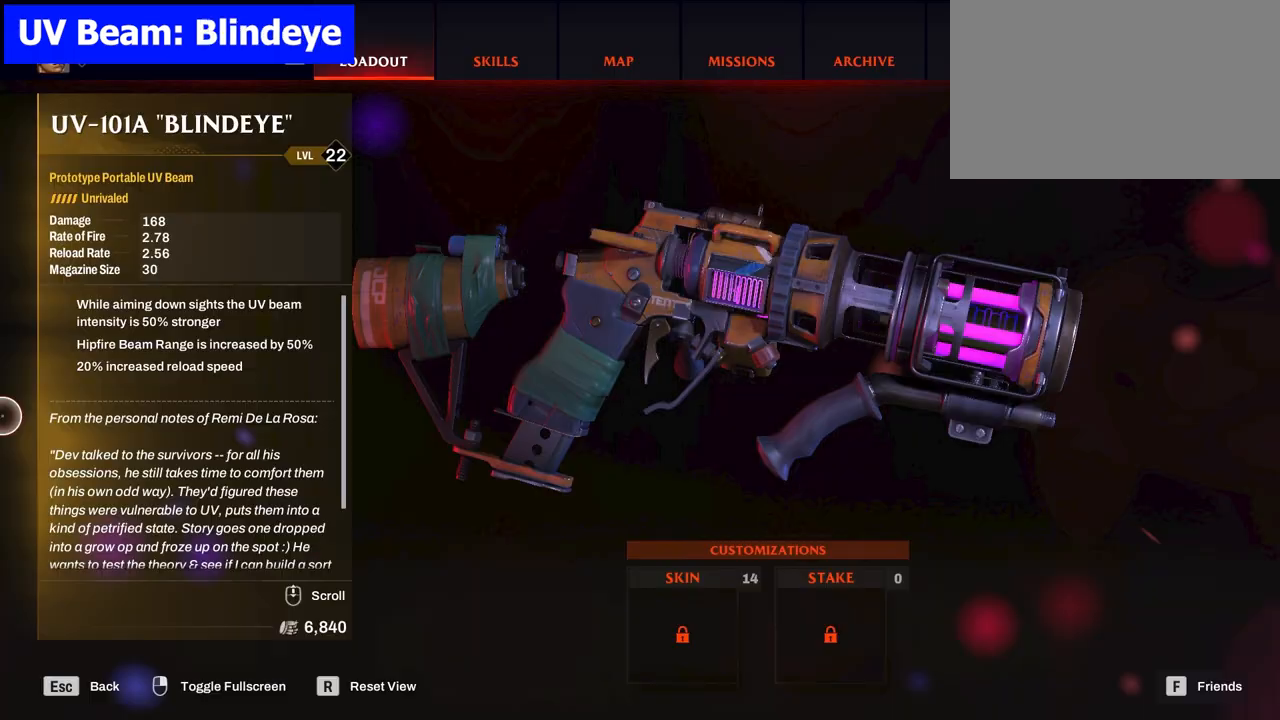
{"keys": [], "mouse": [], "events": []}
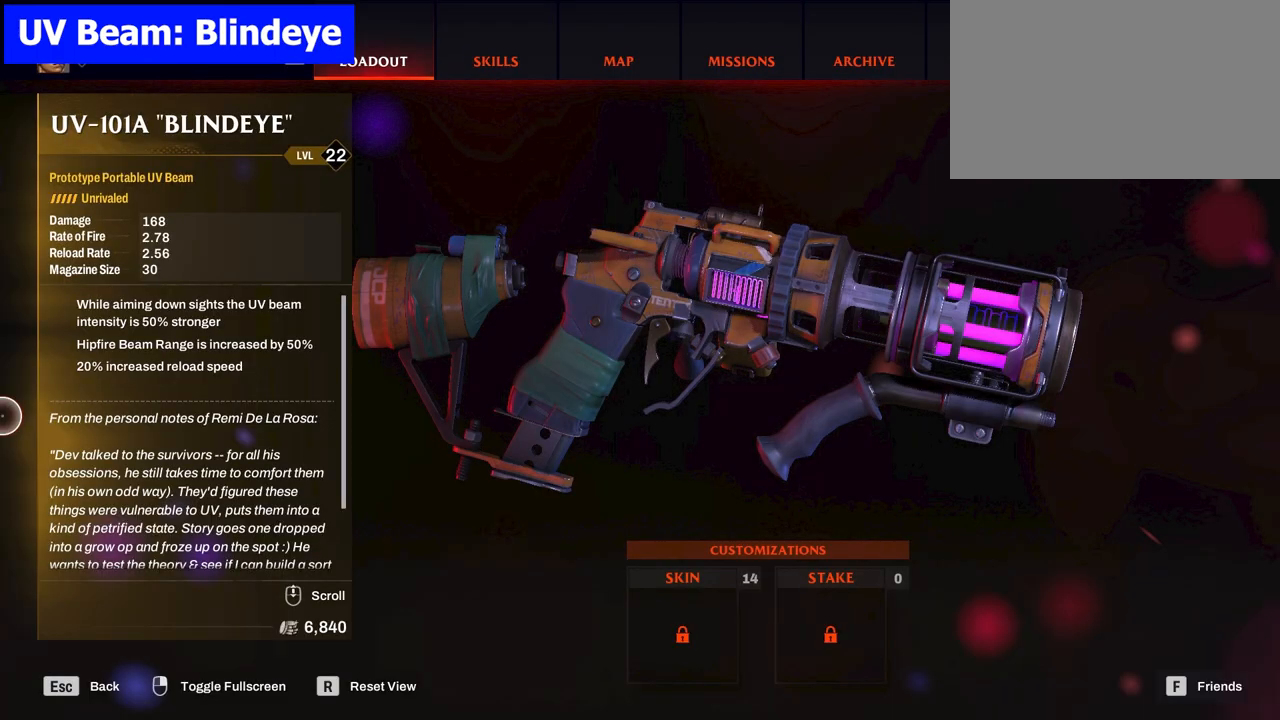
{"keys": [], "mouse": [], "events": []}
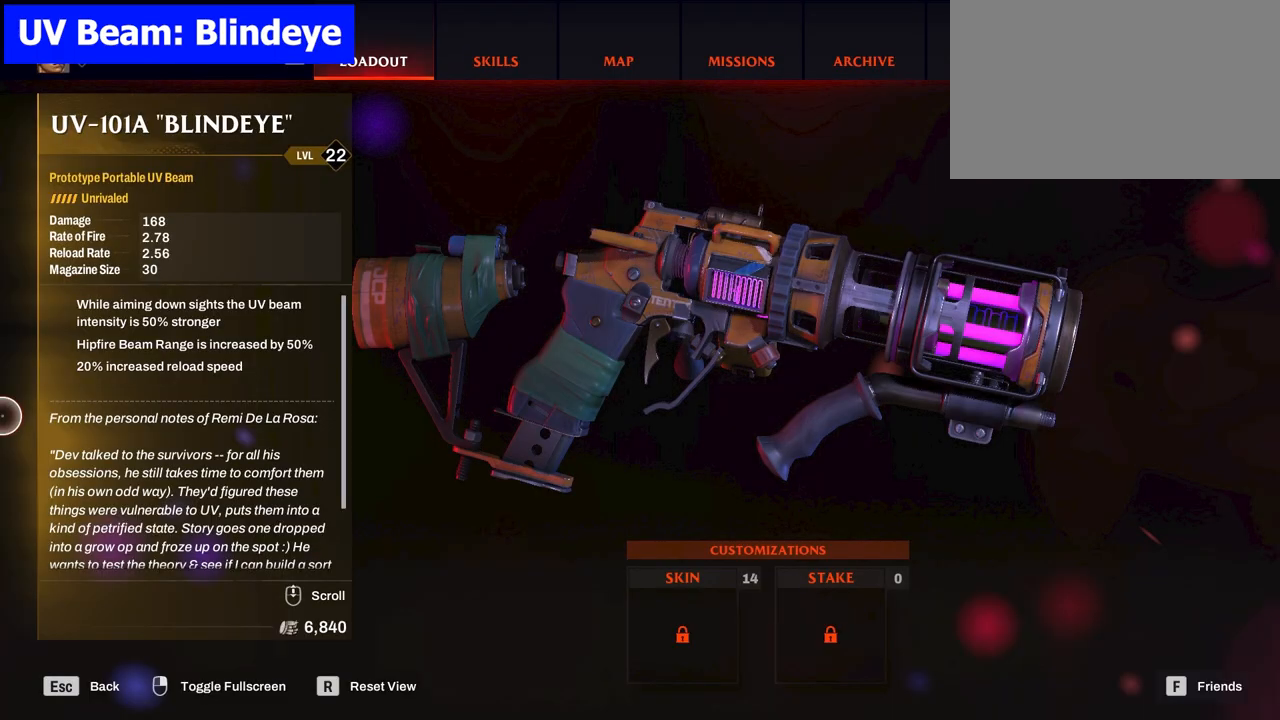
{"keys": [], "mouse": [], "events": []}
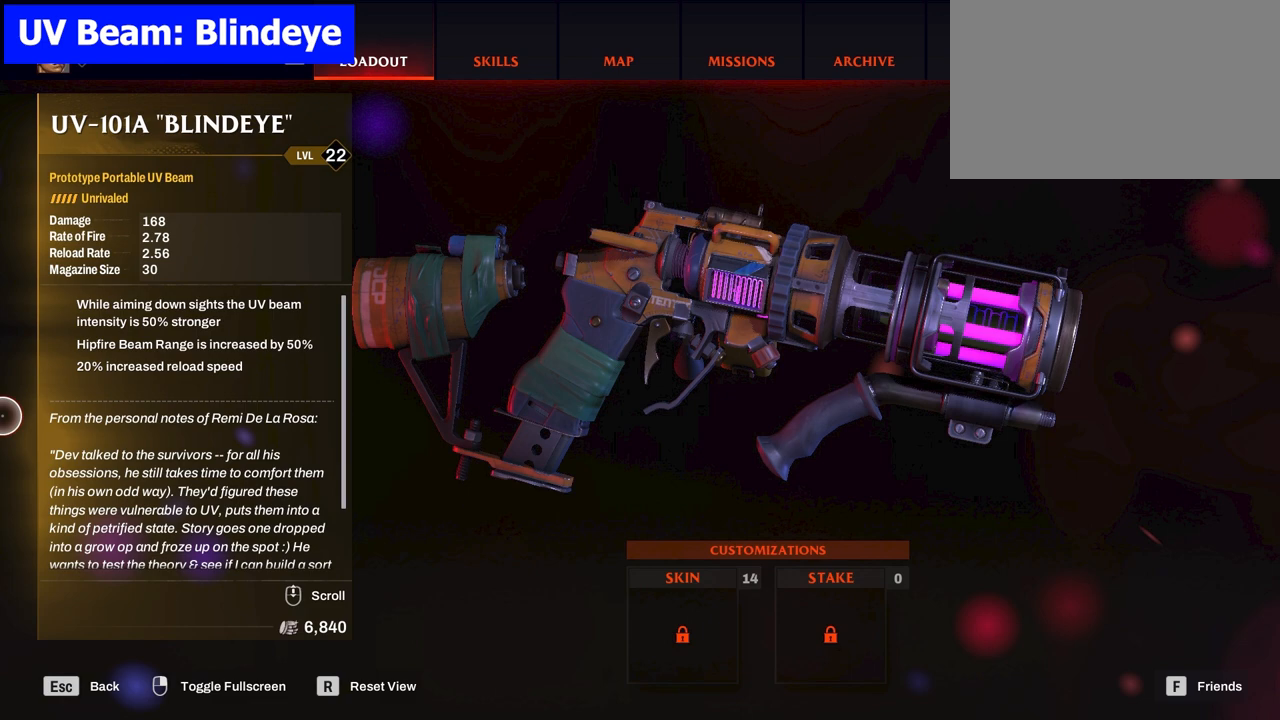
{"keys": [], "mouse": [], "events": []}
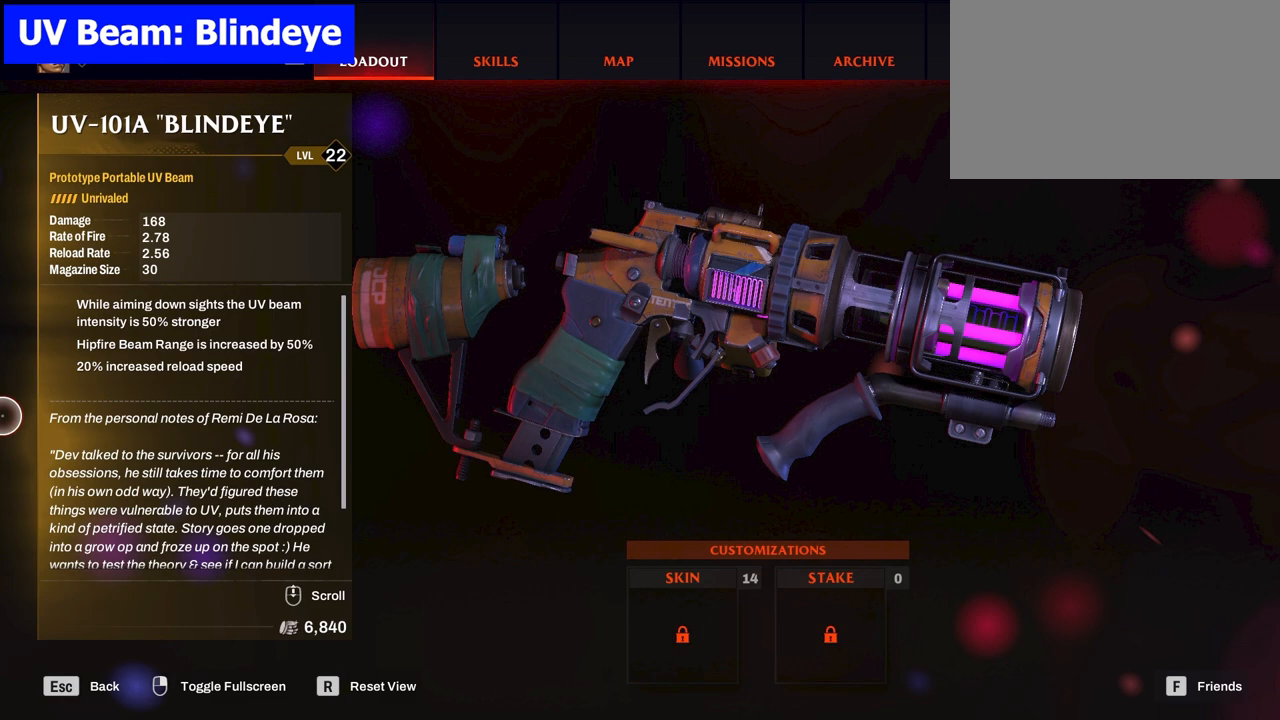
{"keys": [], "mouse": [], "events": []}
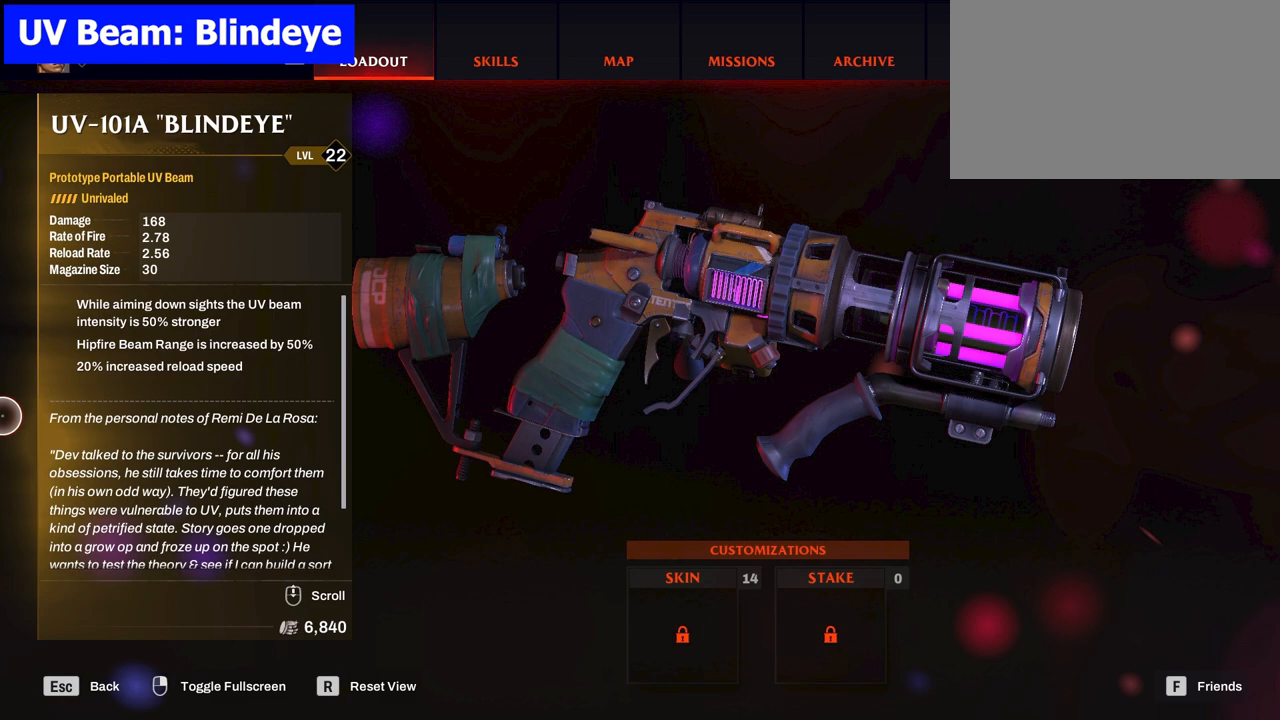
{"keys": [], "mouse": [], "events": []}
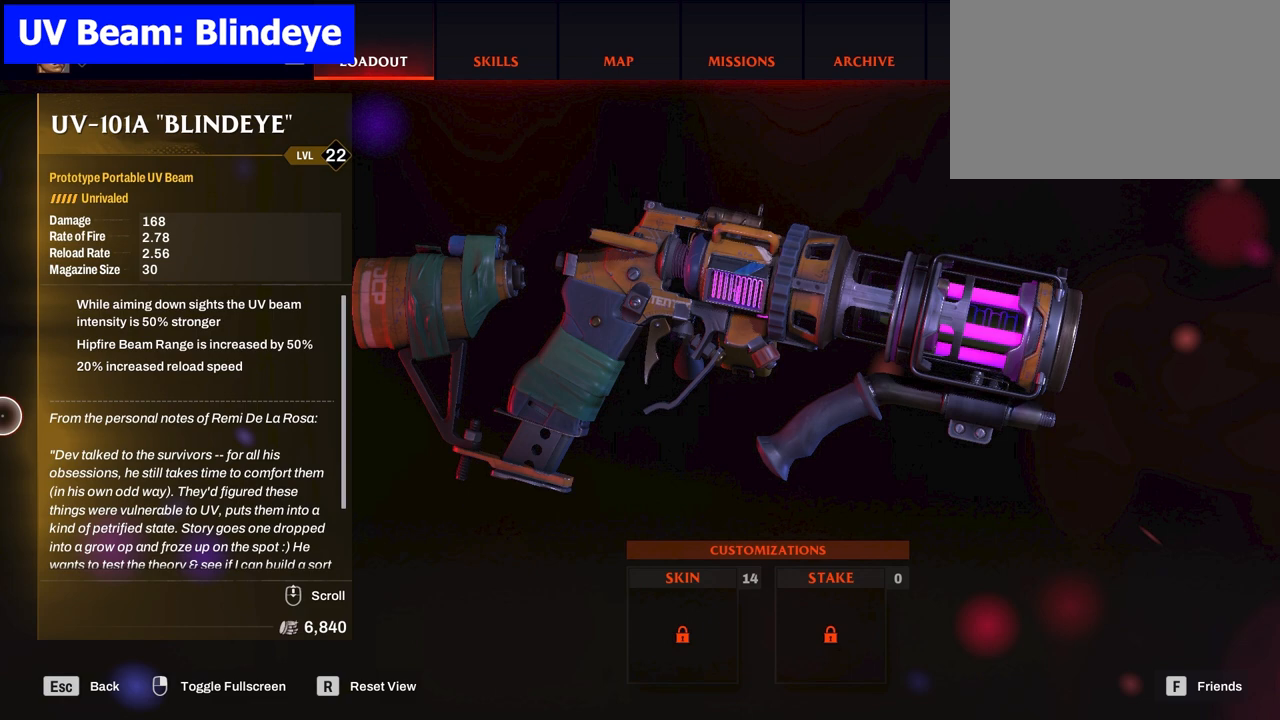
{"keys": [], "mouse": [], "events": []}
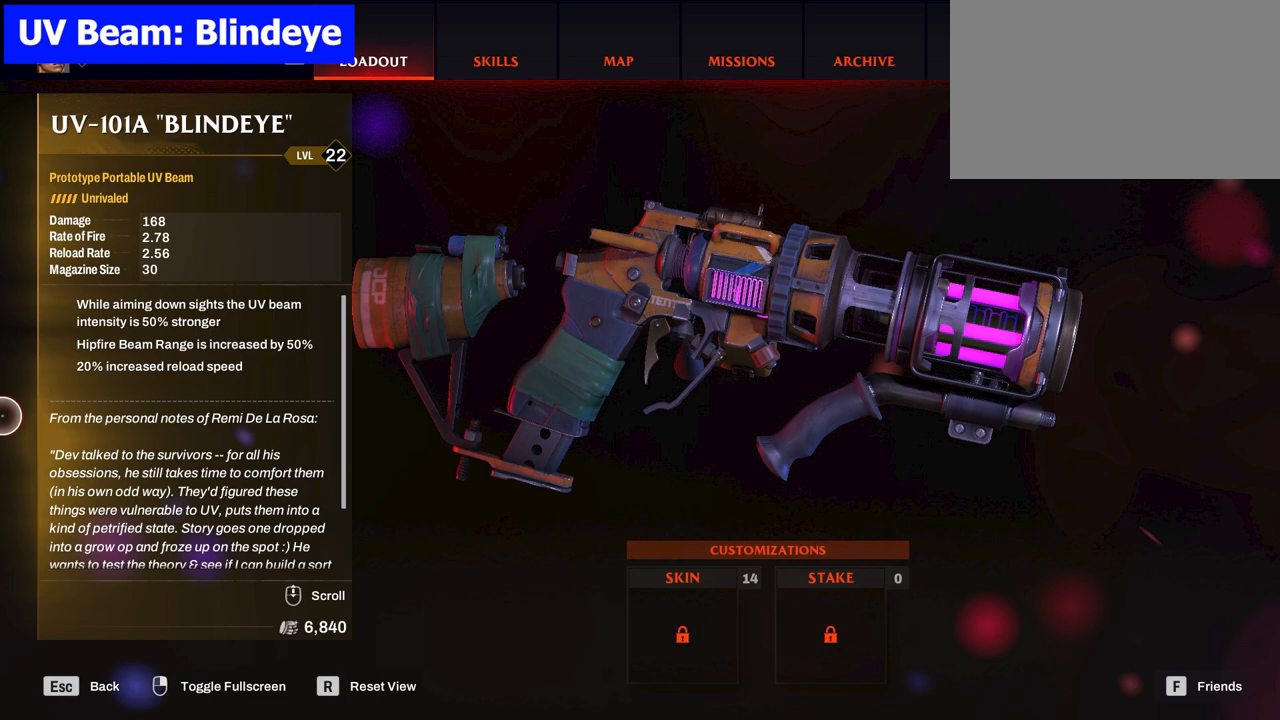
{"keys": [], "mouse": [], "events": []}
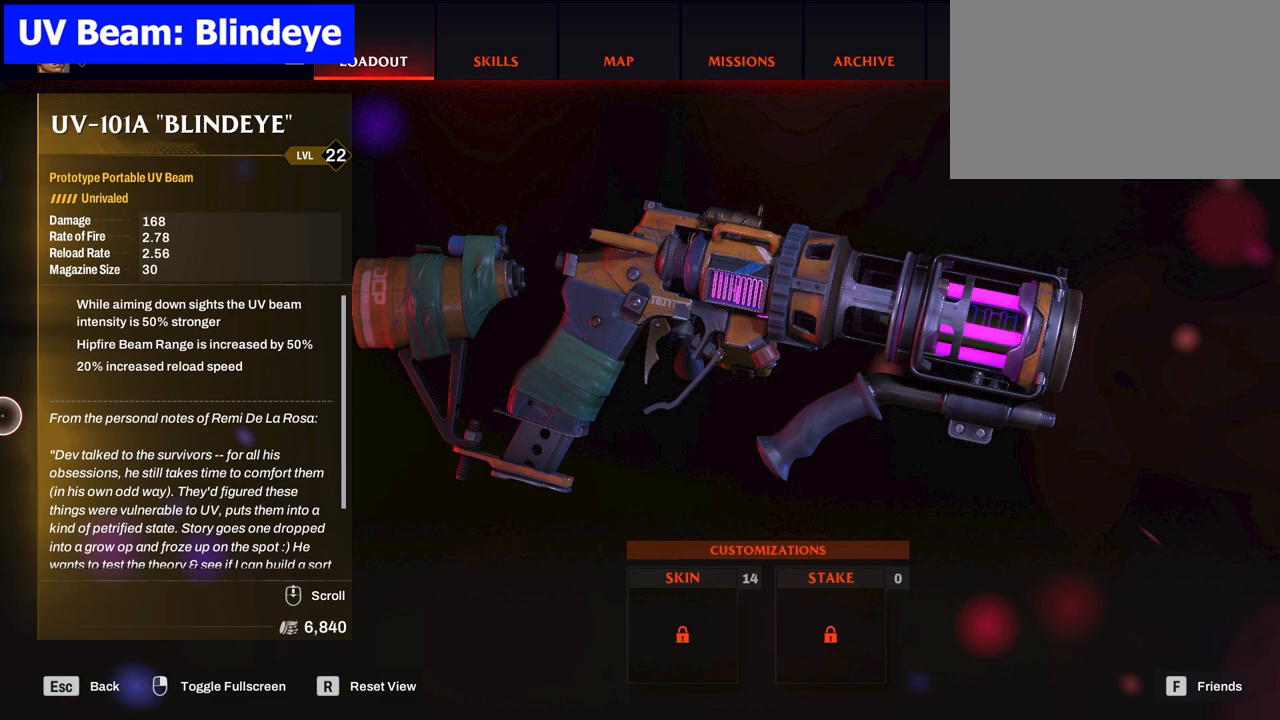
{"keys": [], "mouse": [], "events": []}
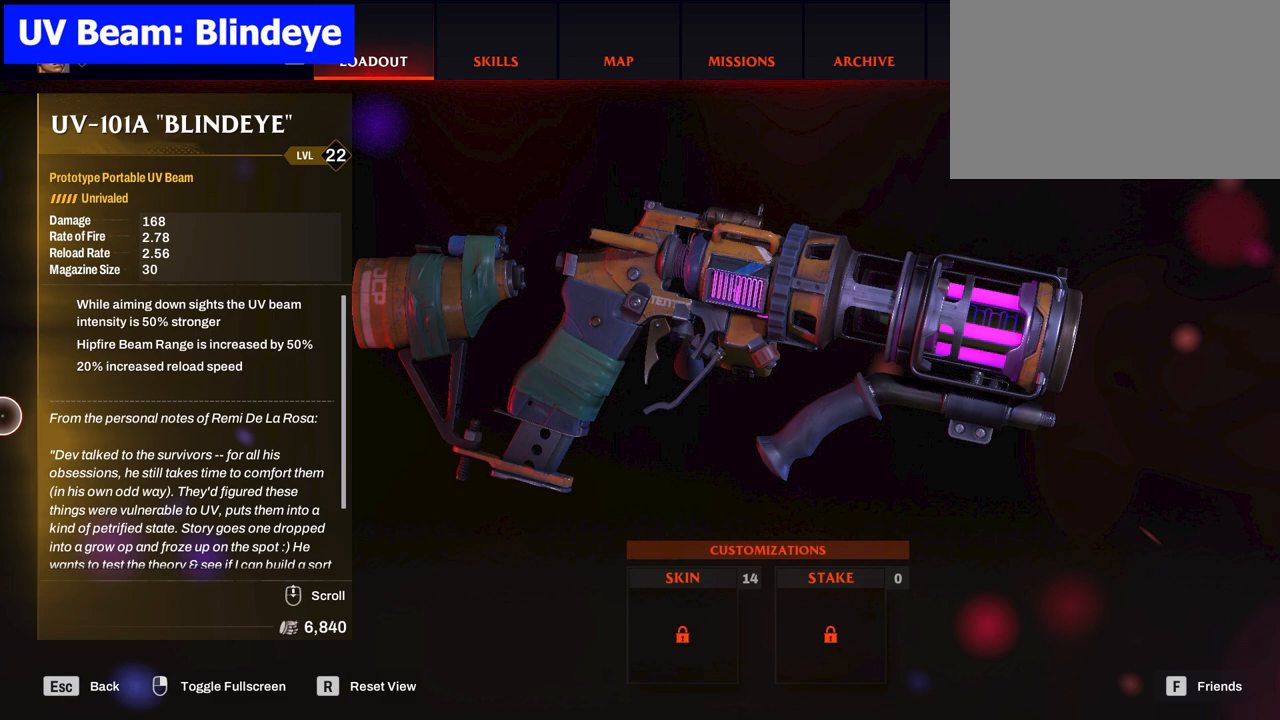
{"keys": [], "mouse": [], "events": []}
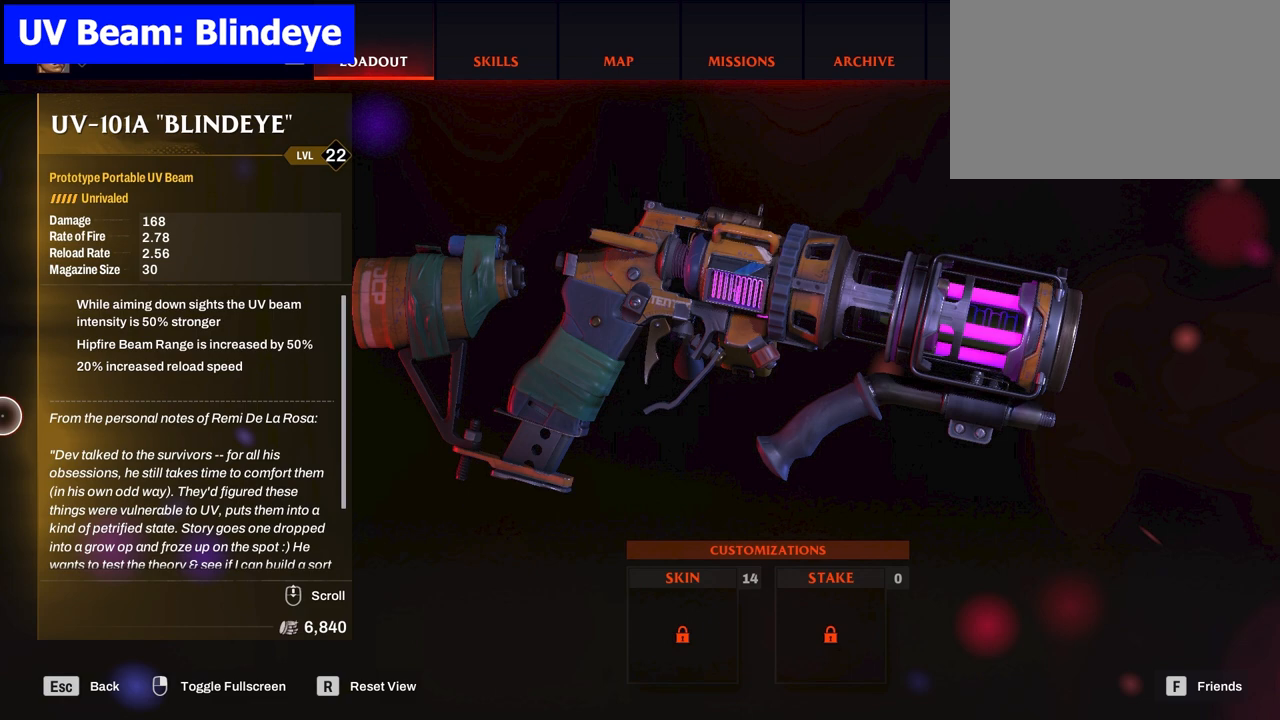
{"keys": ["w"], "mouse": [], "events": [[267, "w", "down"]]}
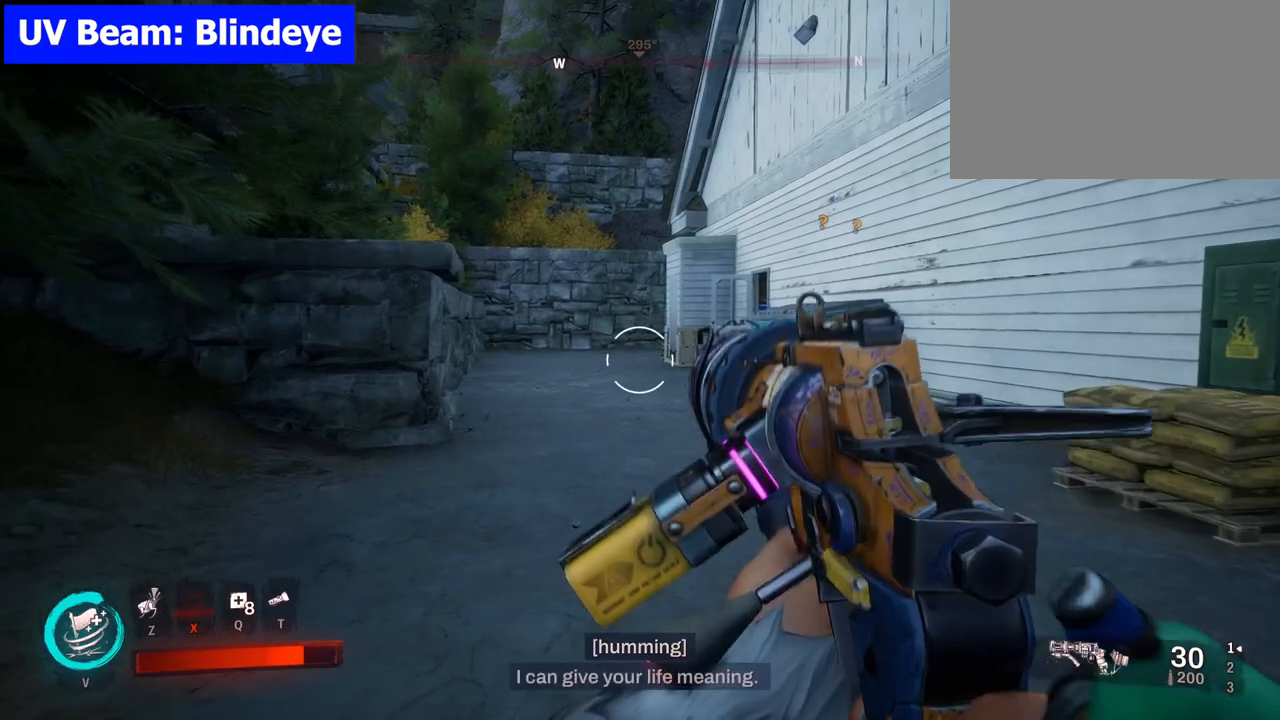
{"keys": ["w"], "mouse": [], "events": []}
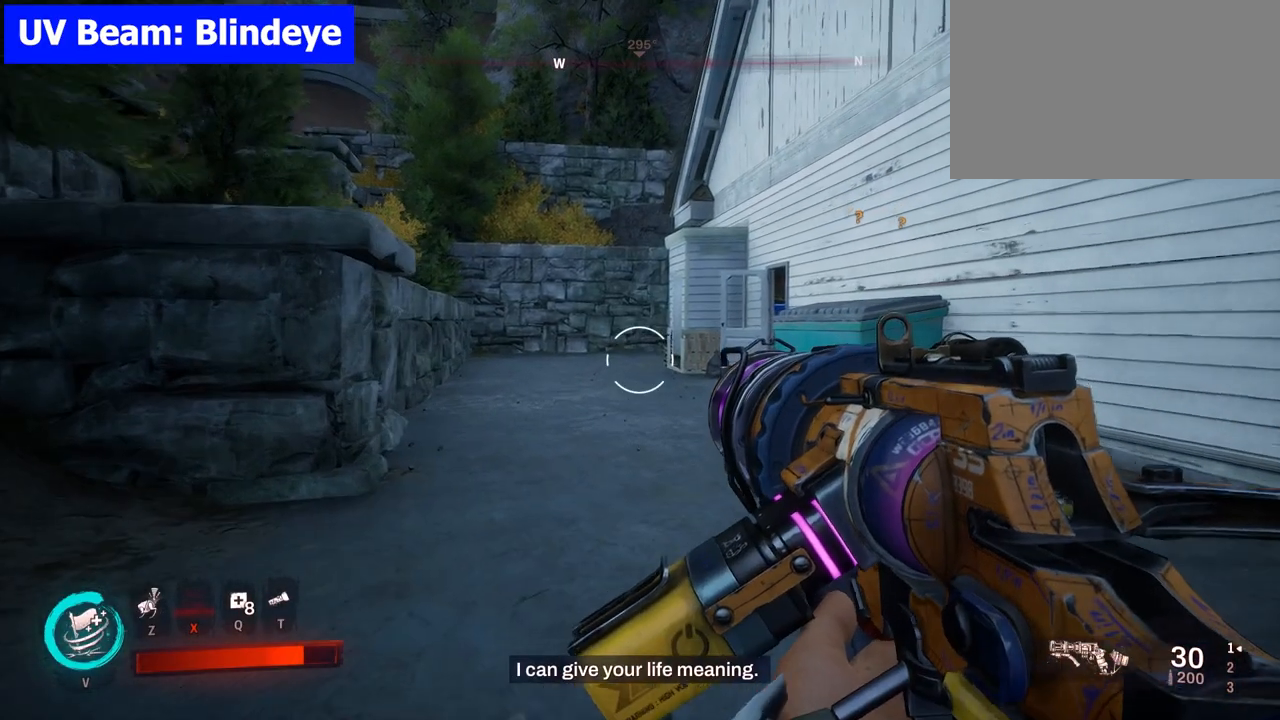
{"keys": ["w"], "mouse": [], "events": []}
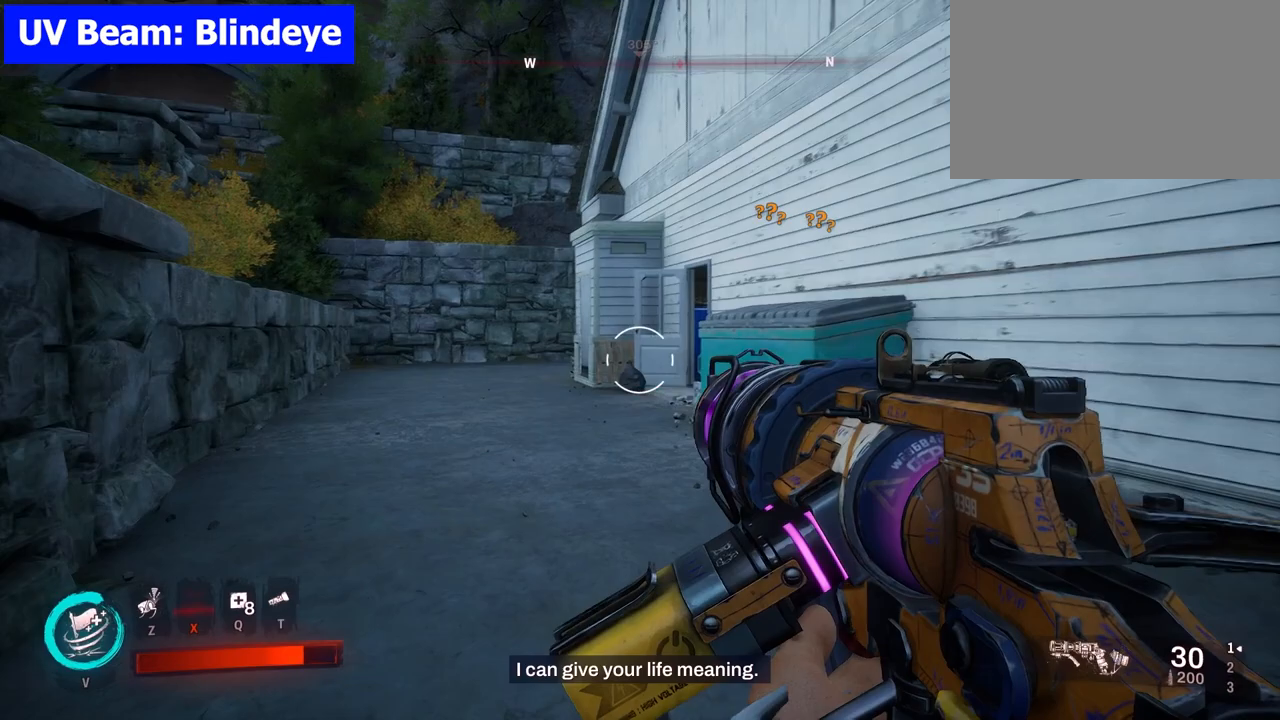
{"keys": ["a", "w"], "mouse": []}
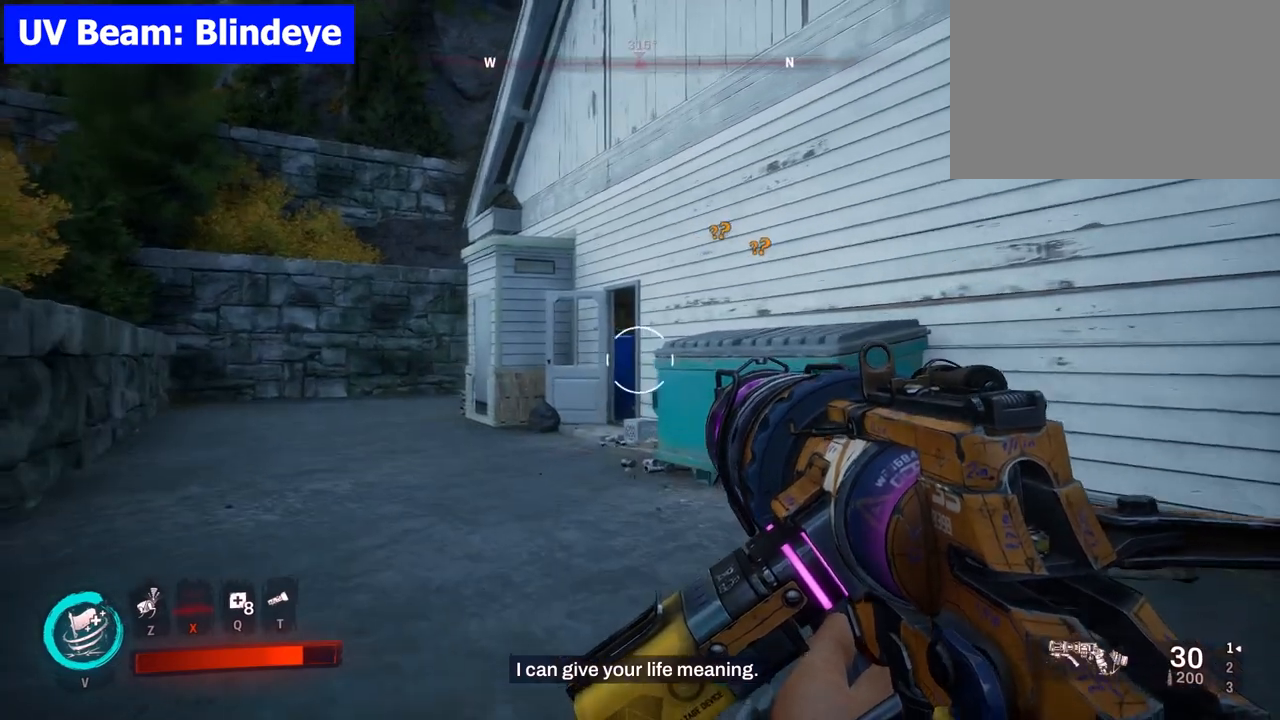
{"keys": ["a", "w"], "mouse": [], "events": []}
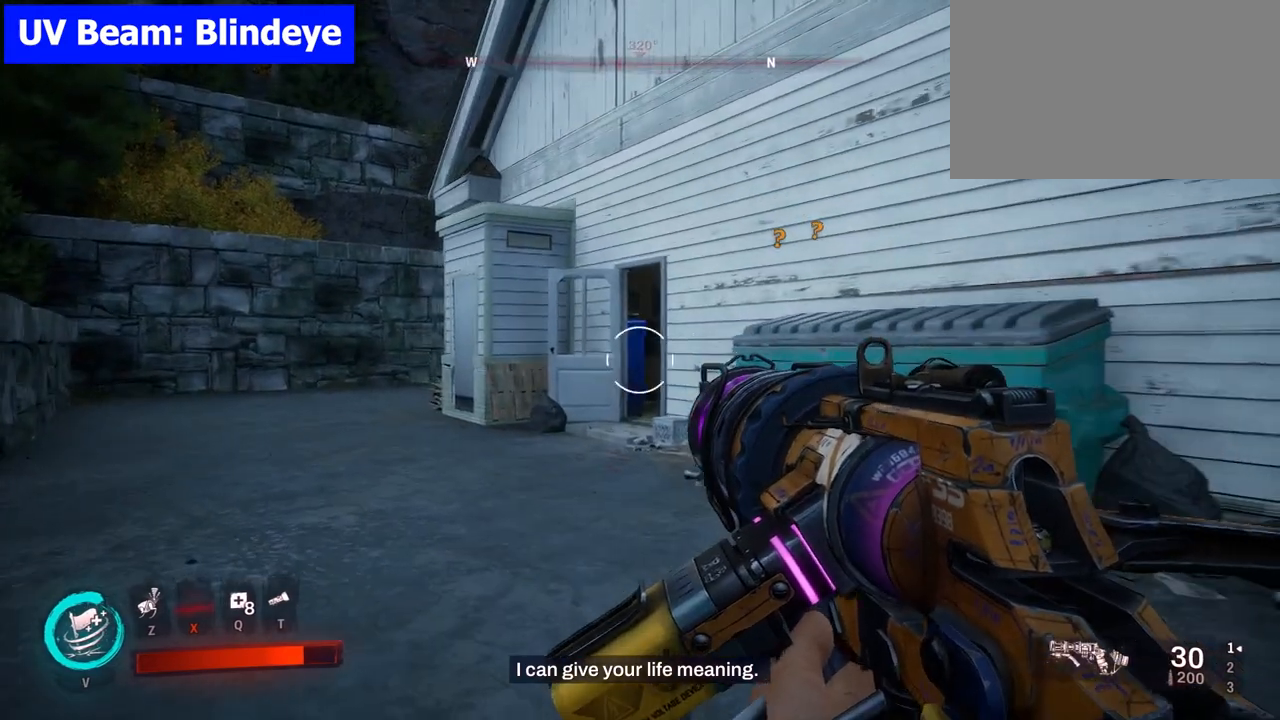
{"keys": ["a", "w"], "mouse": [], "events": []}
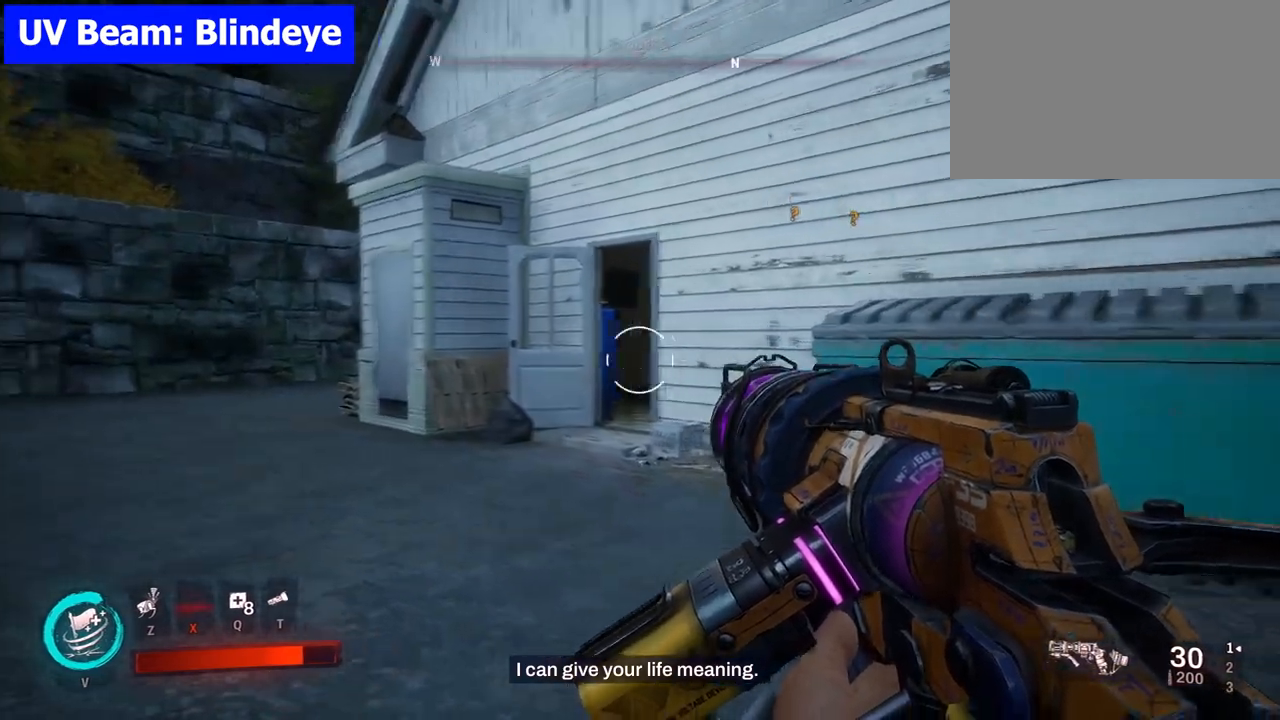
{"keys": ["a", "w"], "mouse": [], "events": []}